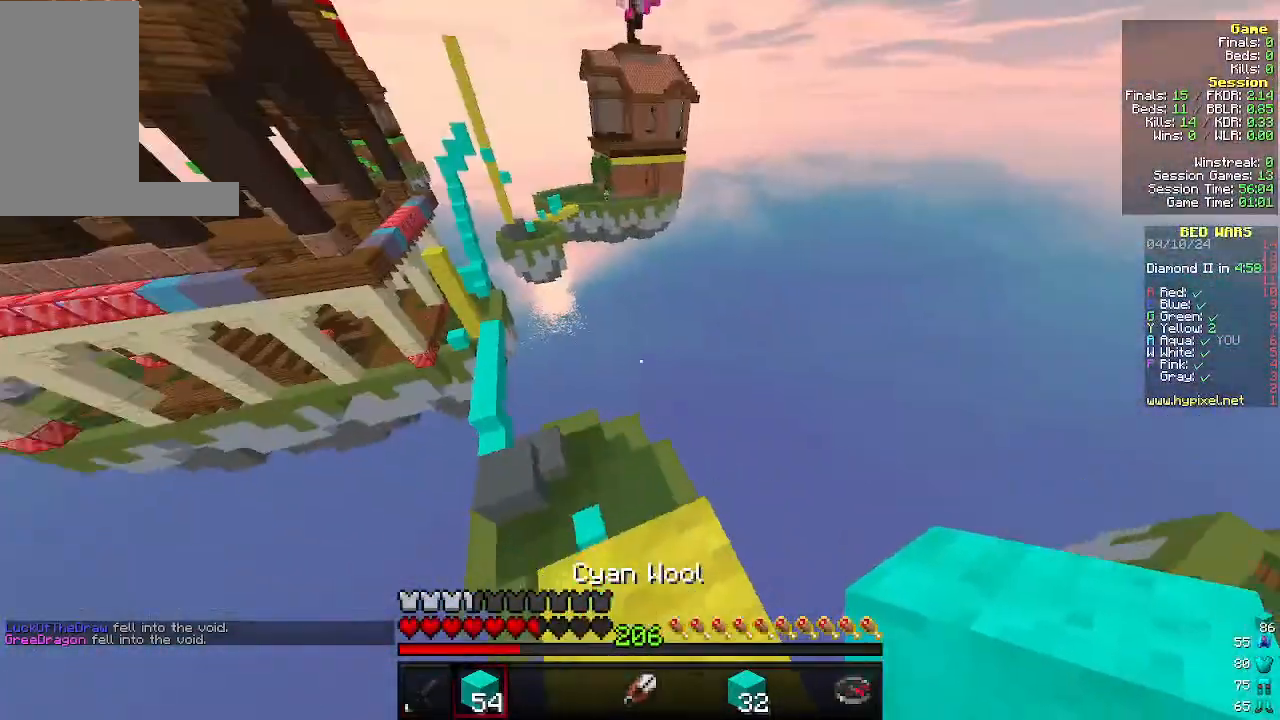
Gameplay with keyboard and mouse; each line is a JSON object with the keys and mouse buttons held at the frame after it. "events" lists presses ("down") and releases ("up") of "a", "d", "s", "w", "mouse_left" and "mouse_right" between this image and that frame as [ms after this image, input, new state], when the widget could be followed in between. "mouse_left", "mouse_right" = the "left", "right" buttons of the "mouse" list. No other keys are recorded. Fast repeated clicks can show as one long hold. Mouse movement is not recorded.
{"keys": ["d", "w"], "mouse": [], "events": [[133, "w", "down"], [433, "d", "down"]]}
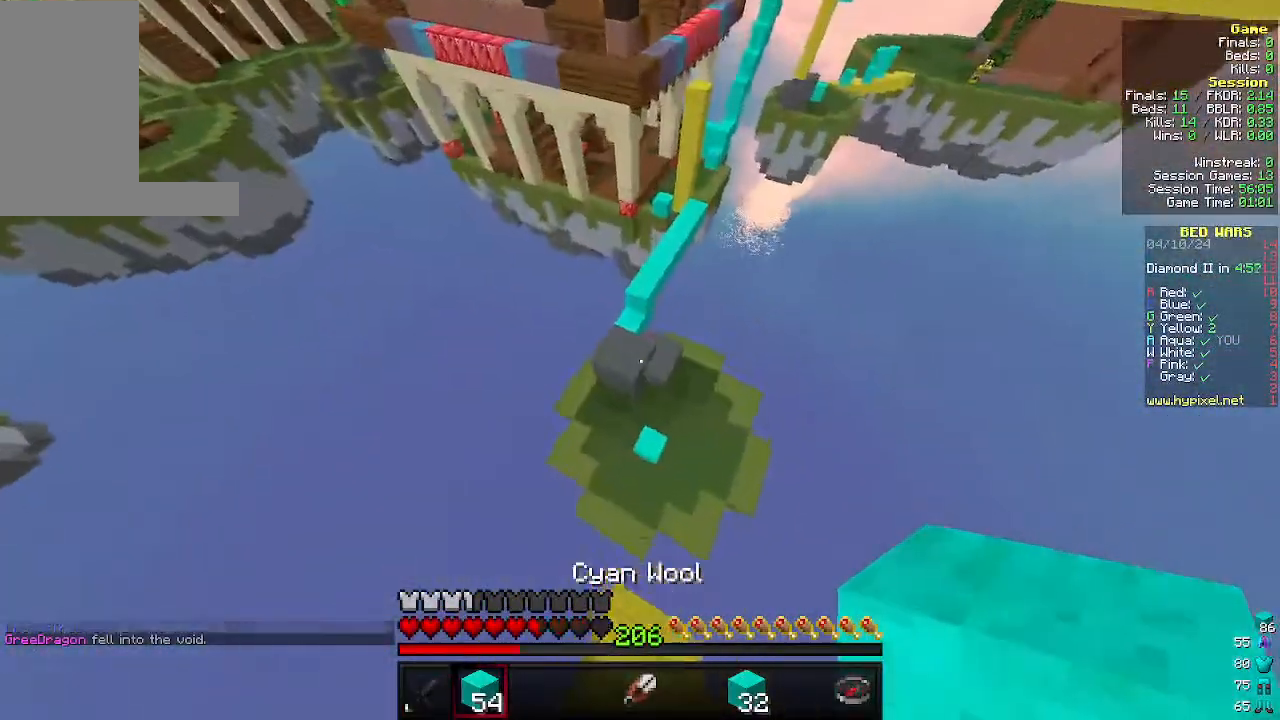
{"keys": ["a", "w"], "mouse": ["right"], "events": [[400, "a", "down"], [433, "d", "up"], [466, "mouse_right", "down"]]}
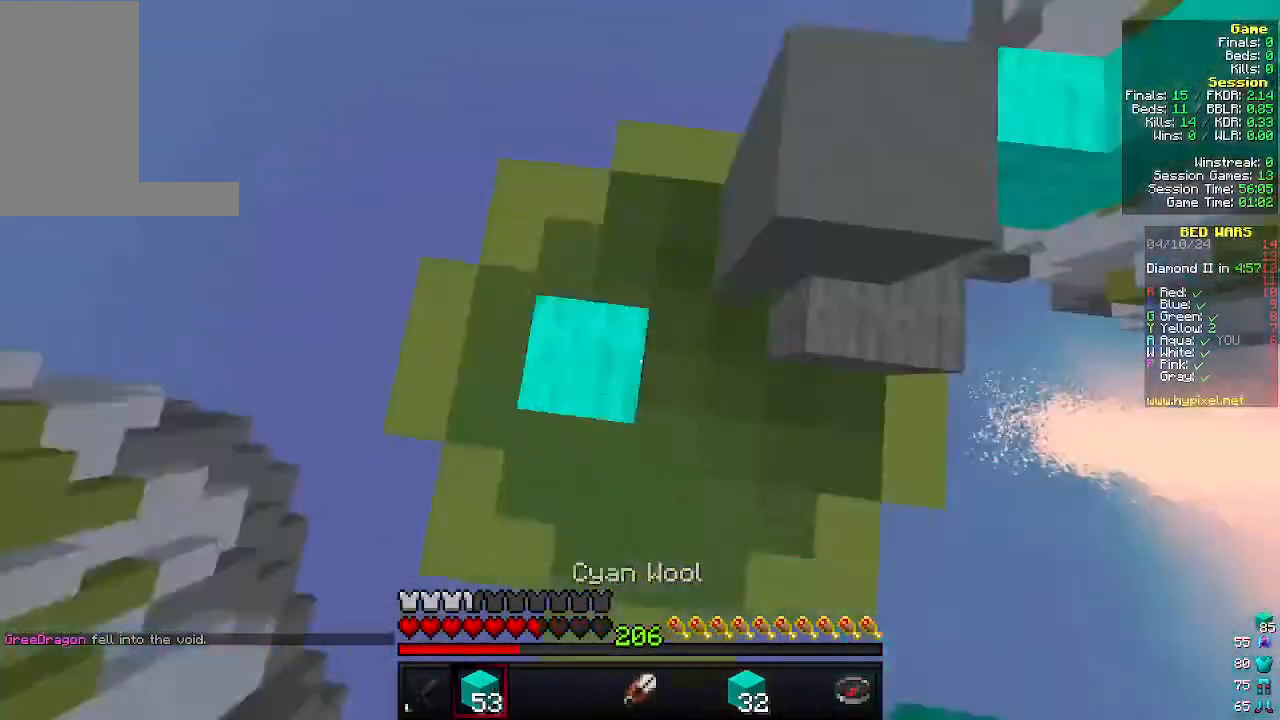
{"keys": ["w"], "mouse": [], "events": [[66, "mouse_right", "up"], [100, "a", "up"]]}
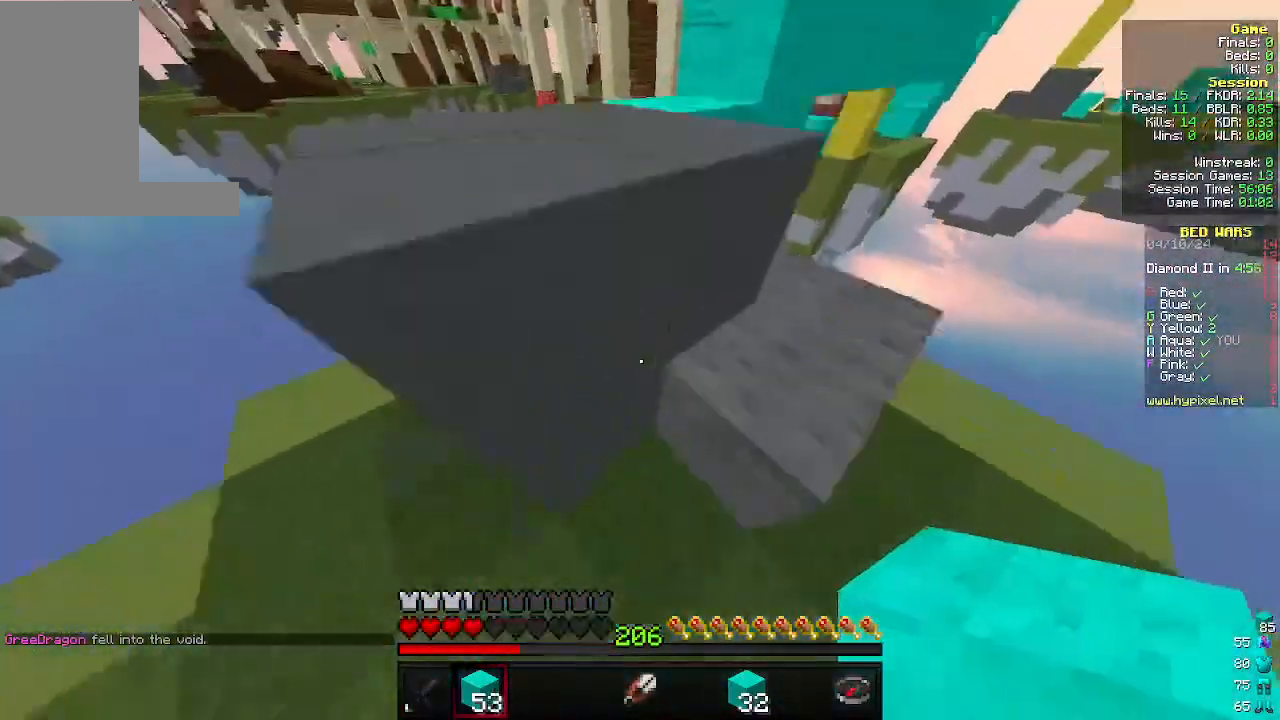
{"keys": ["a", "w"], "mouse": [], "events": [[266, "d", "down"], [366, "a", "down"], [400, "d", "up"]]}
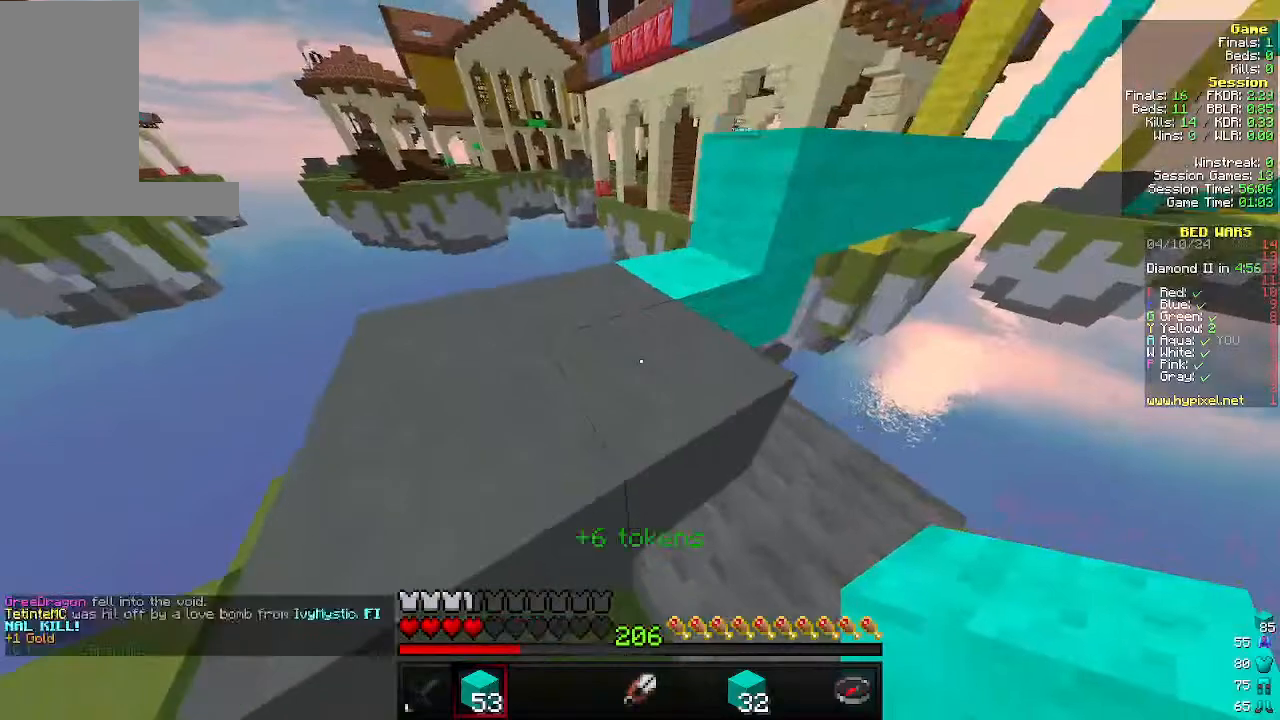
{"keys": ["a", "w"], "mouse": [], "events": []}
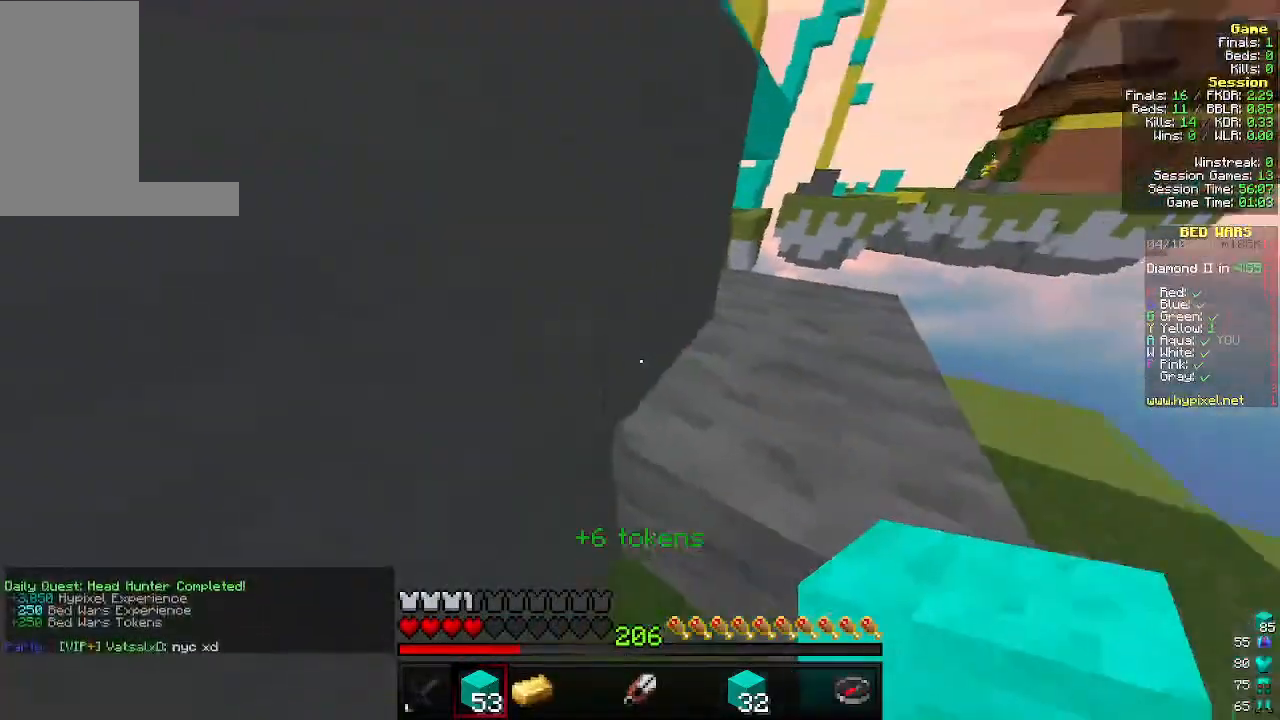
{"keys": ["d", "w"], "mouse": [], "events": [[300, "a", "up"], [300, "w", "up"], [333, "d", "down"], [500, "w", "down"]]}
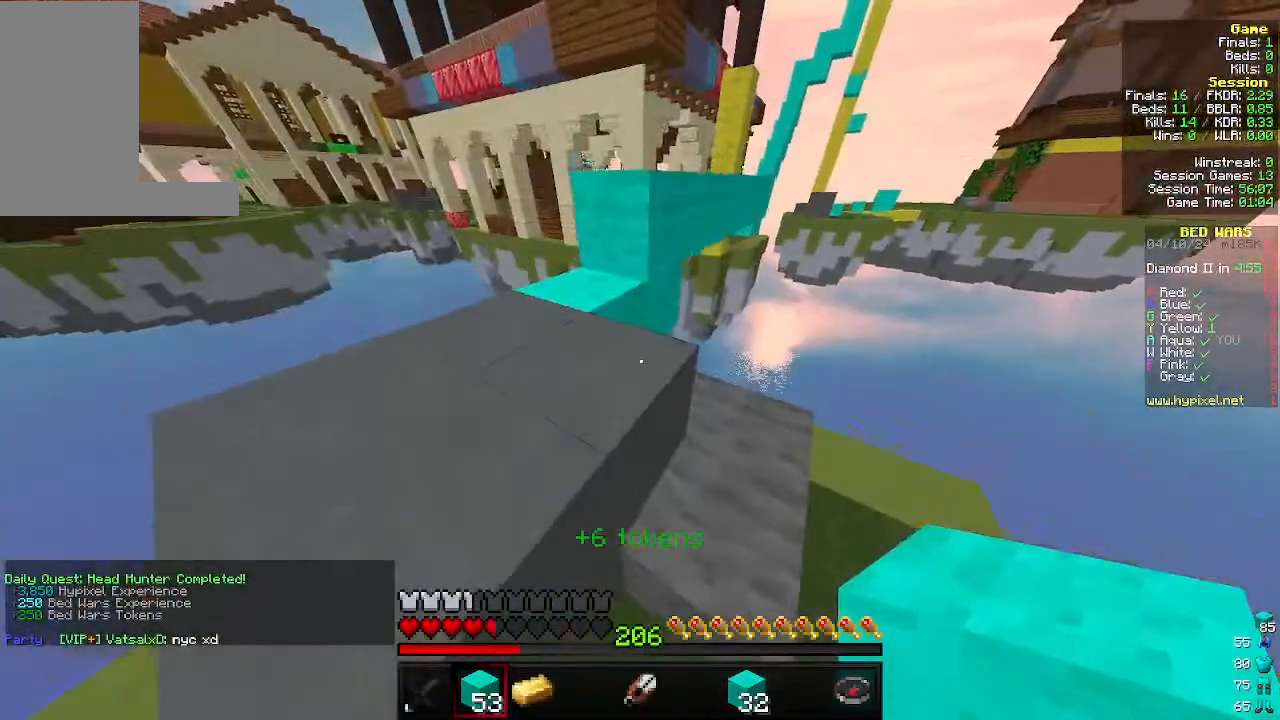
{"keys": ["a"], "mouse": [], "events": [[266, "a", "down"], [266, "d", "up"], [266, "w", "up"], [366, "a", "up"], [500, "a", "down"]]}
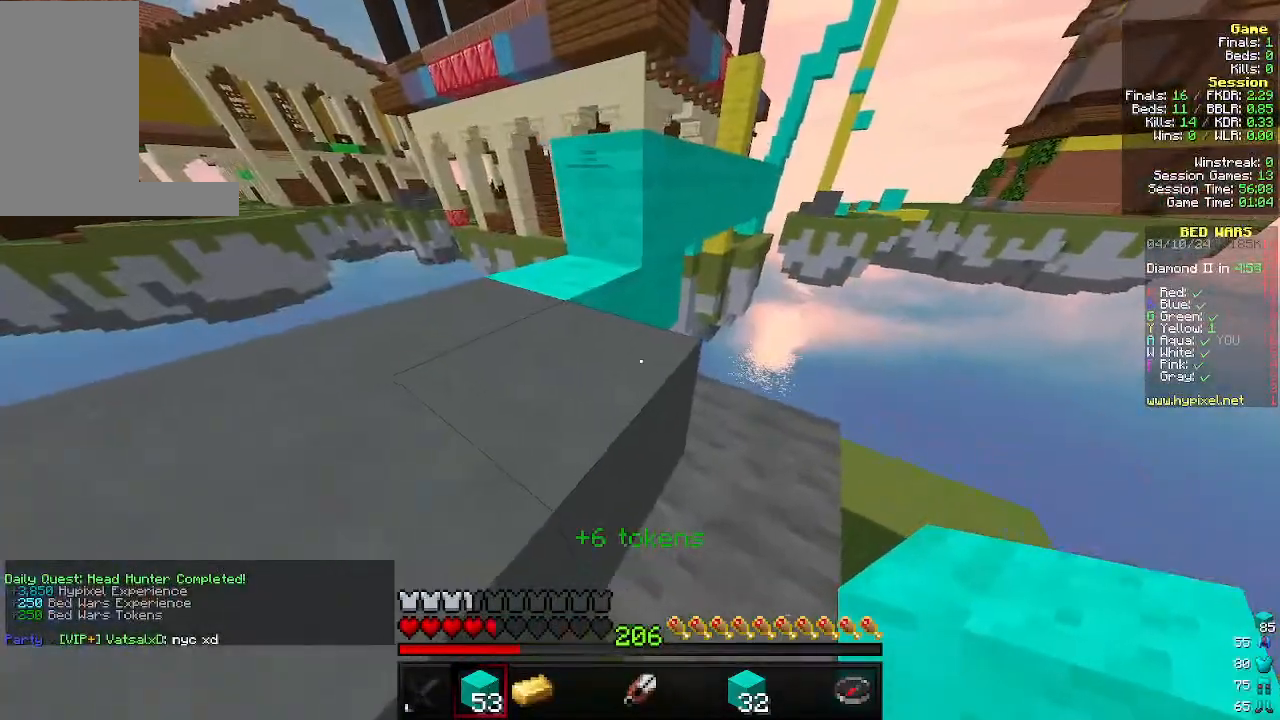
{"keys": [], "mouse": [], "events": [[100, "w", "down"], [300, "a", "up"], [366, "w", "up"]]}
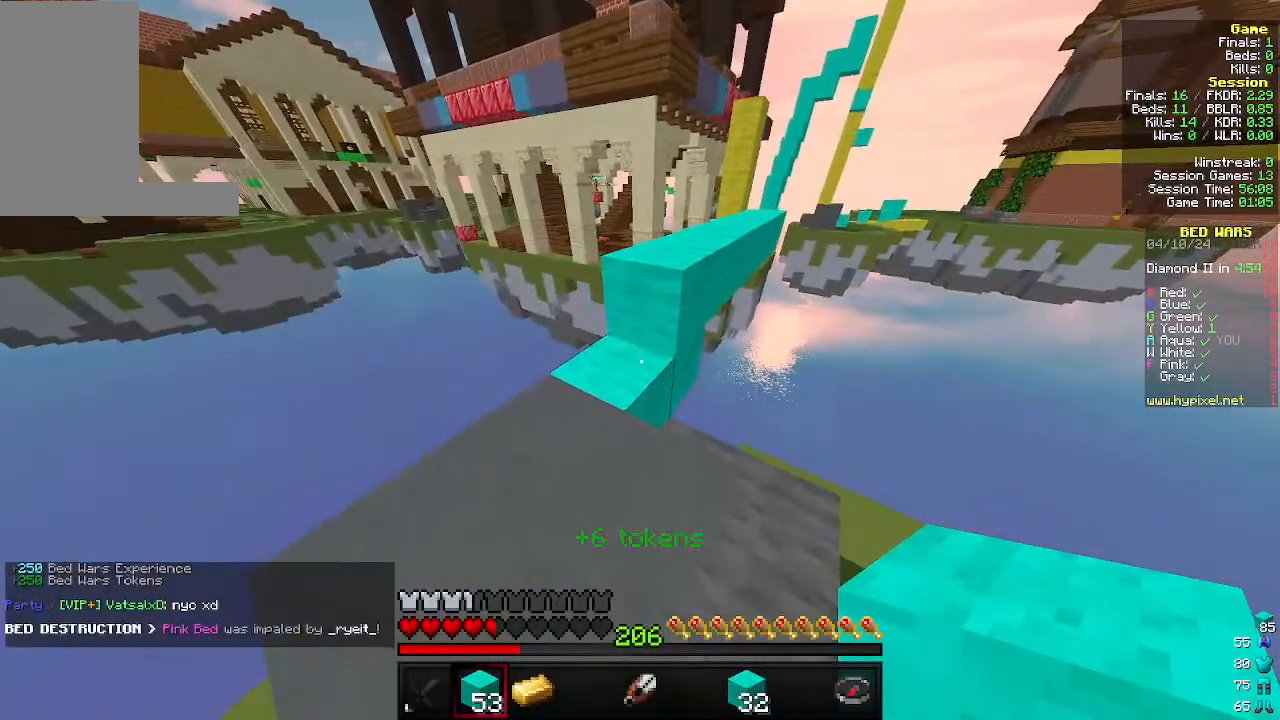
{"keys": [], "mouse": [], "events": []}
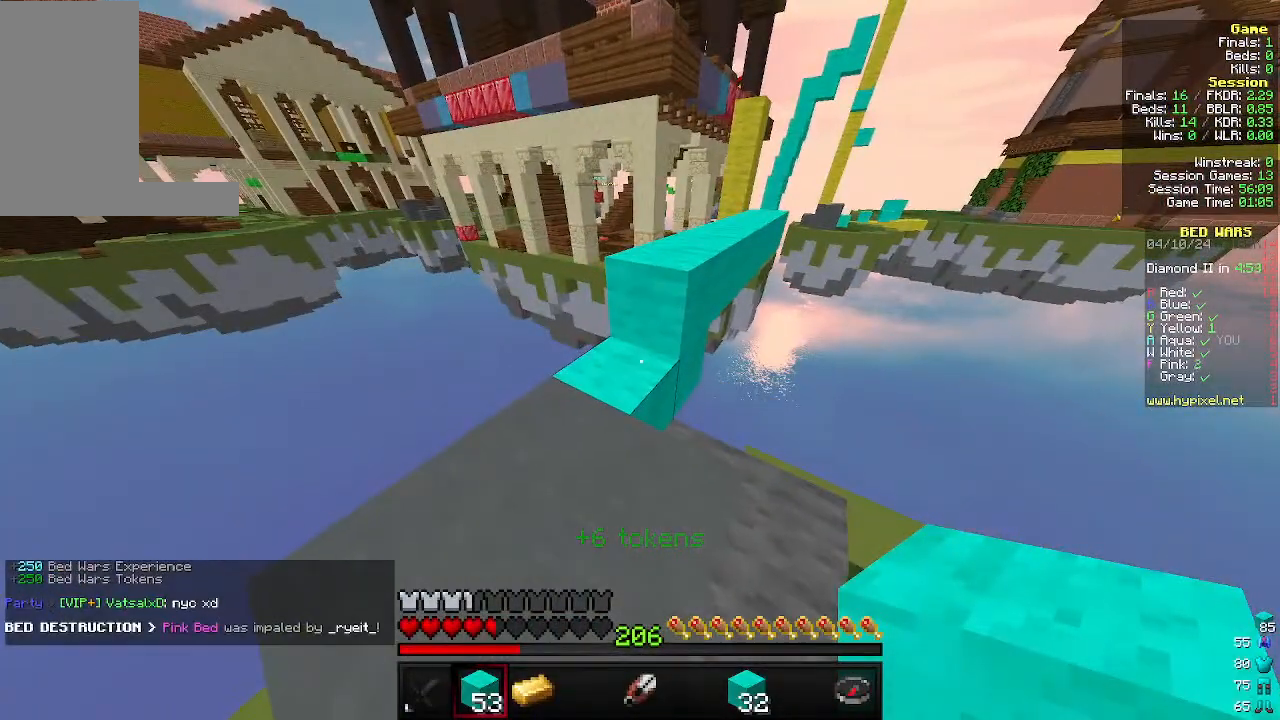
{"keys": [], "mouse": [], "events": []}
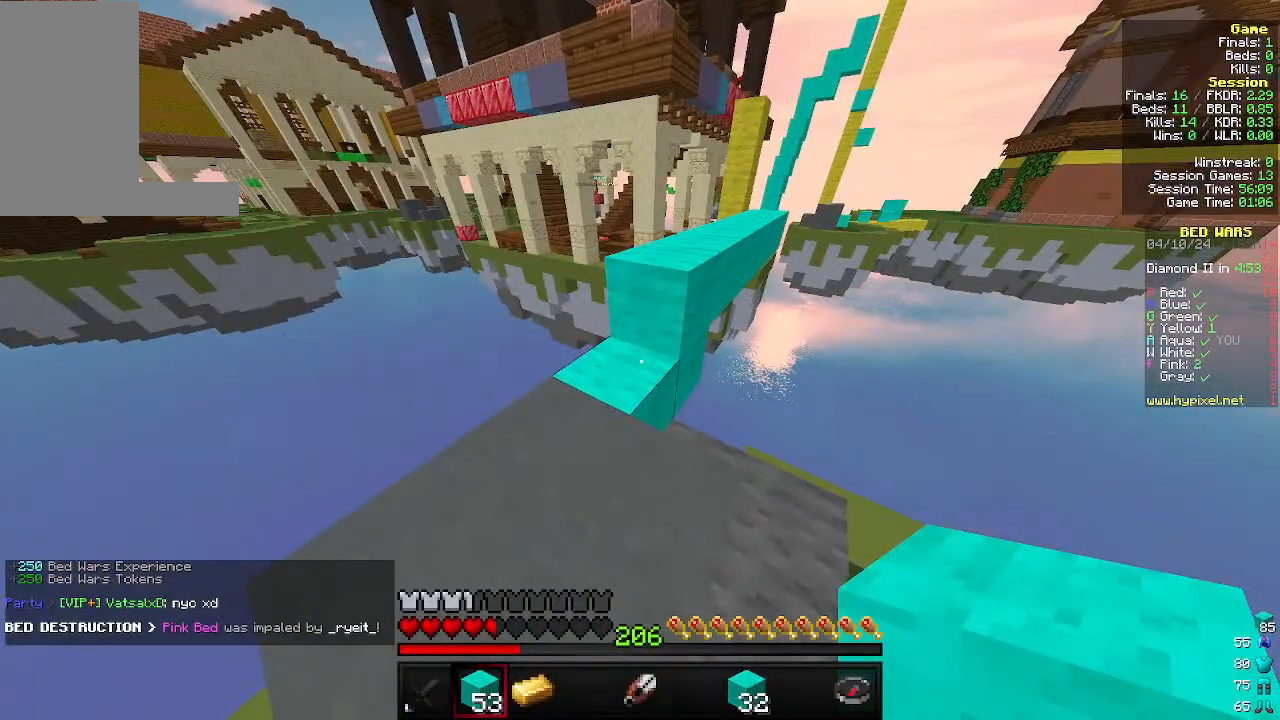
{"keys": [], "mouse": [], "events": []}
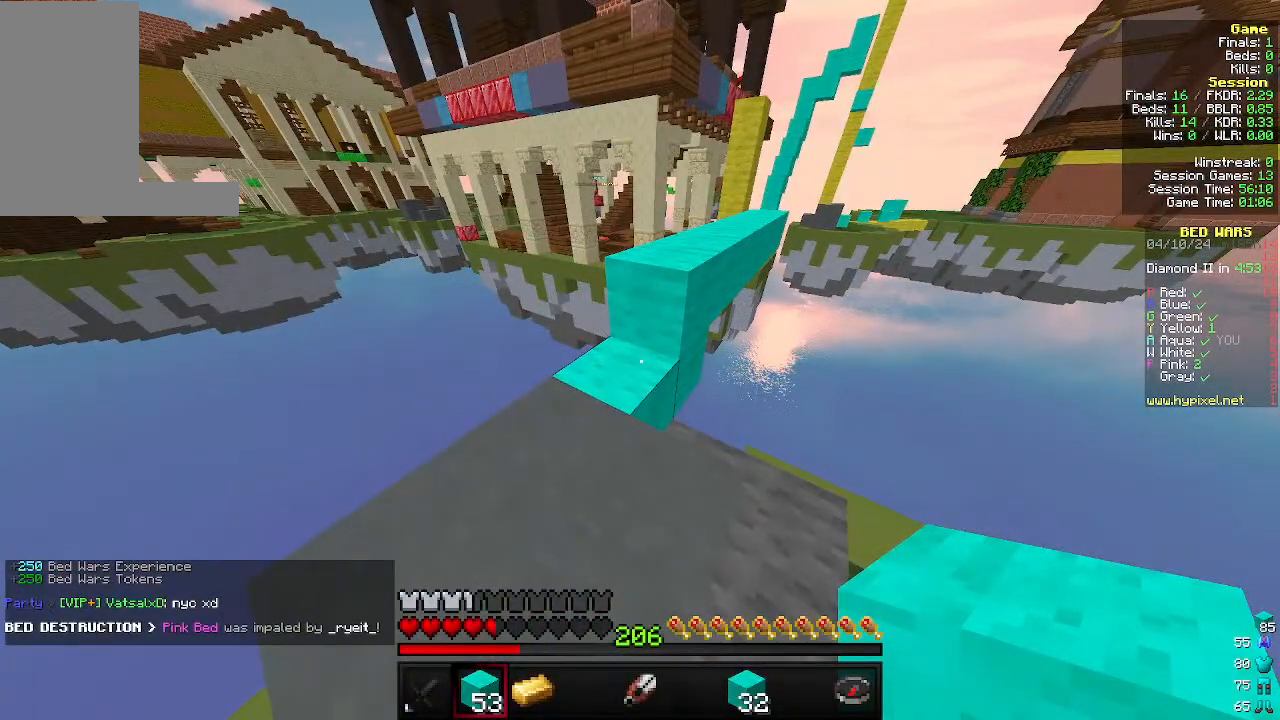
{"keys": [], "mouse": [], "events": []}
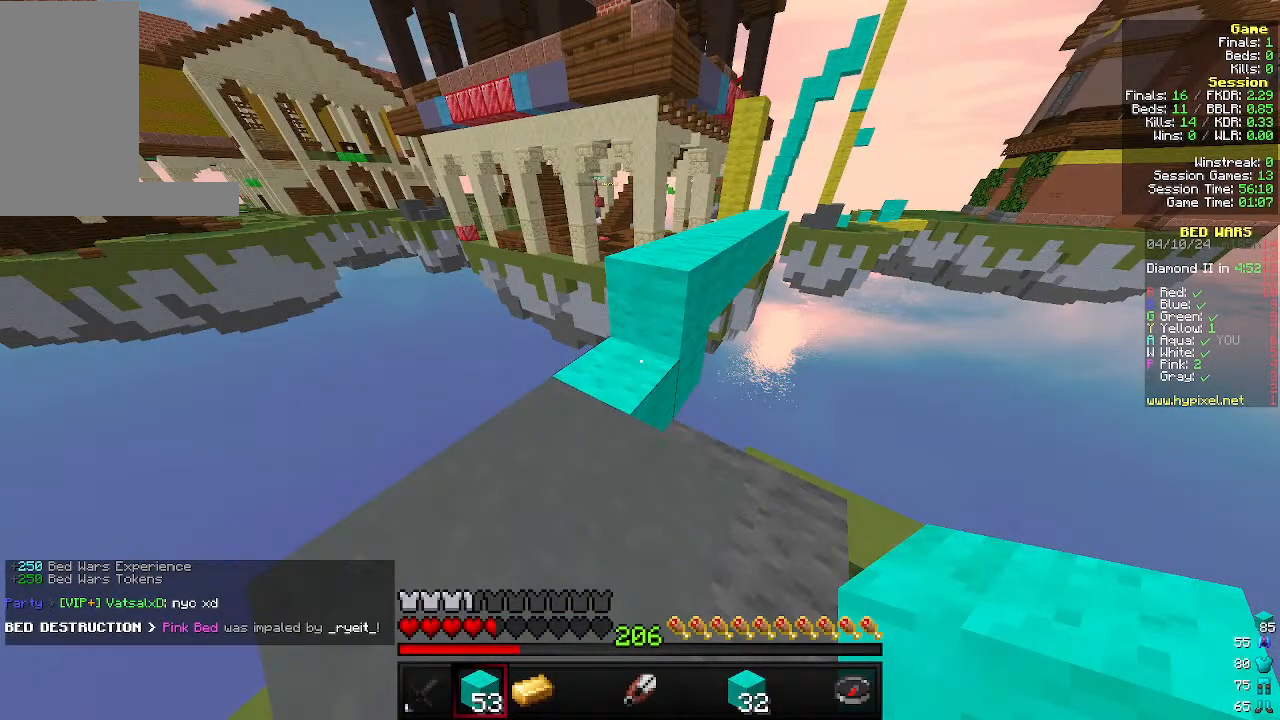
{"keys": [], "mouse": [], "events": []}
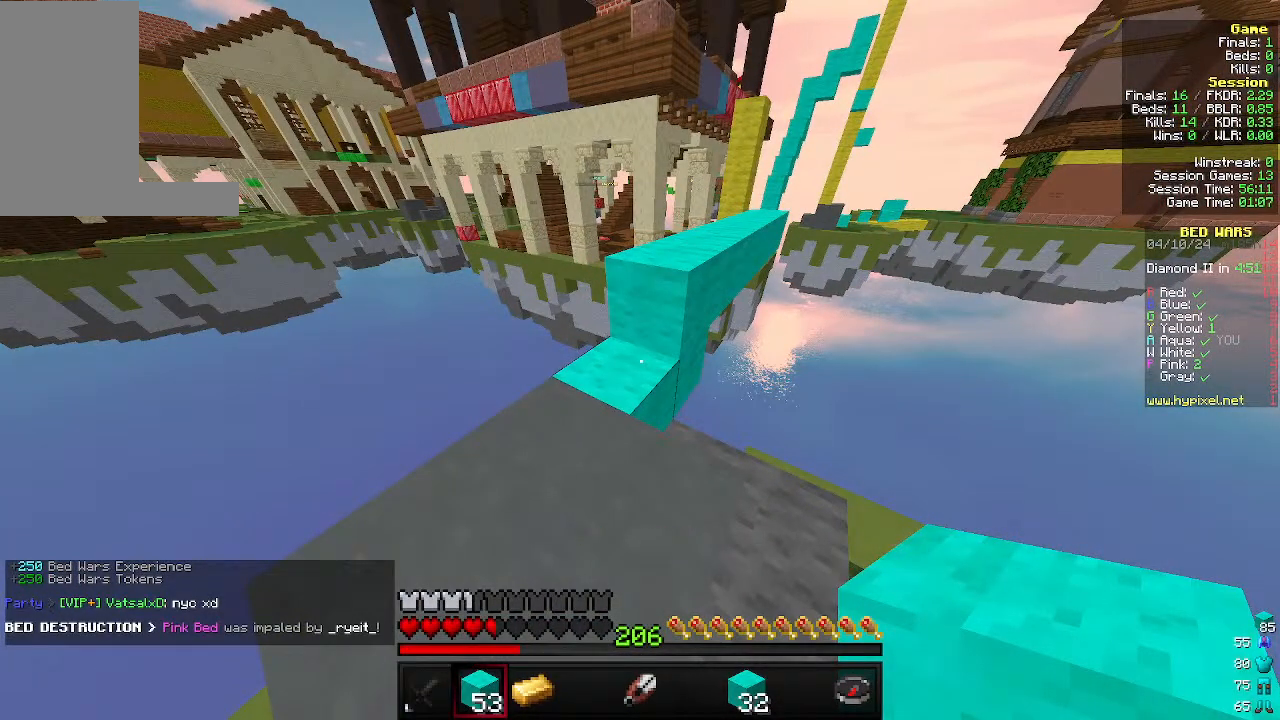
{"keys": [], "mouse": [], "events": []}
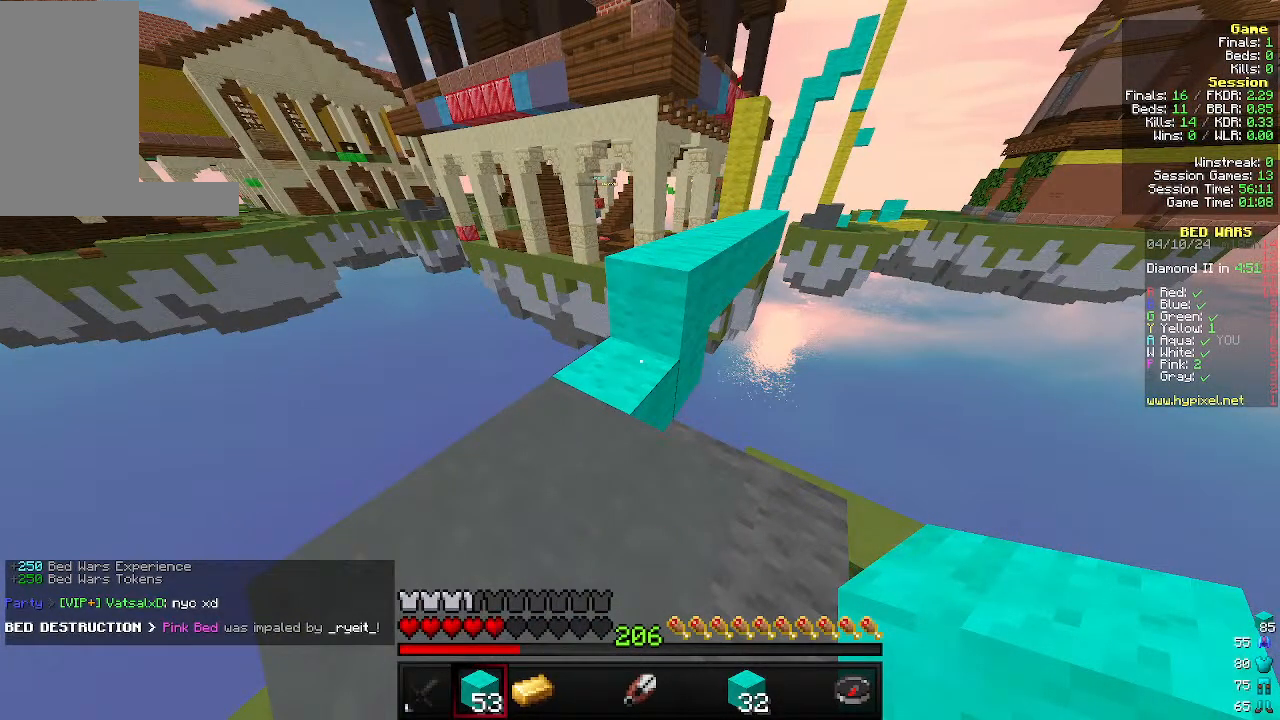
{"keys": [], "mouse": [], "events": []}
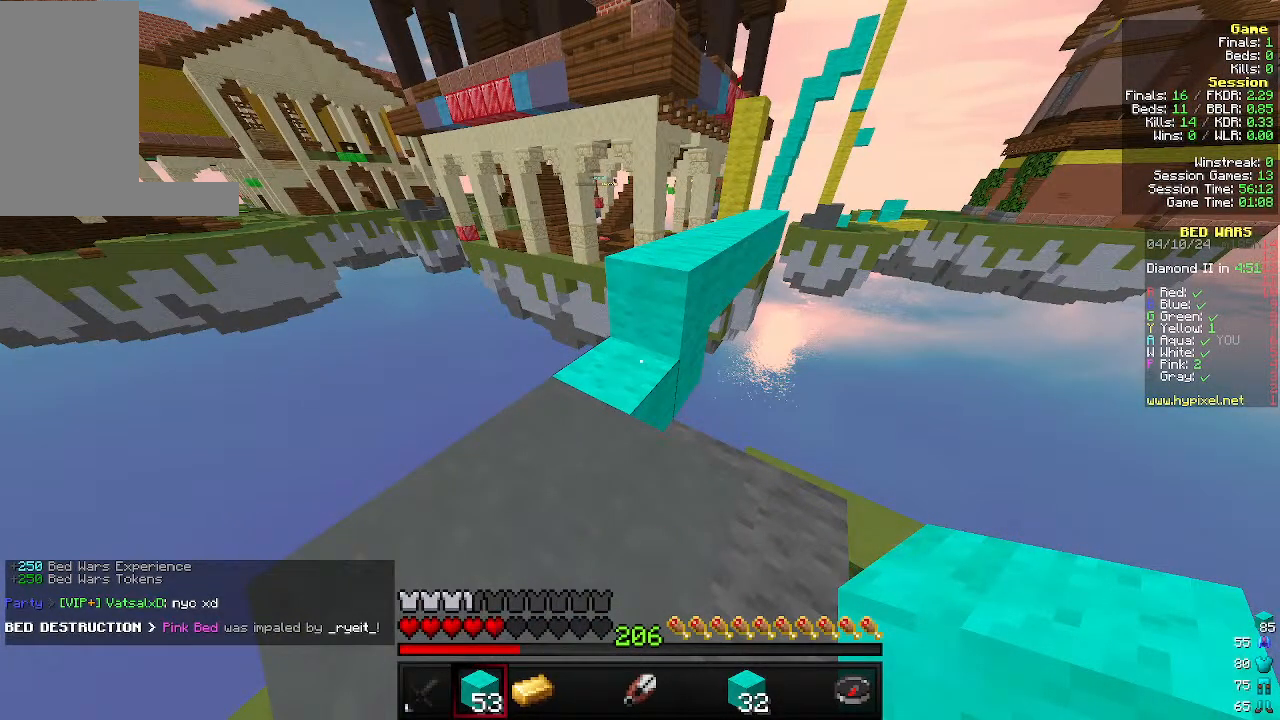
{"keys": [], "mouse": [], "events": []}
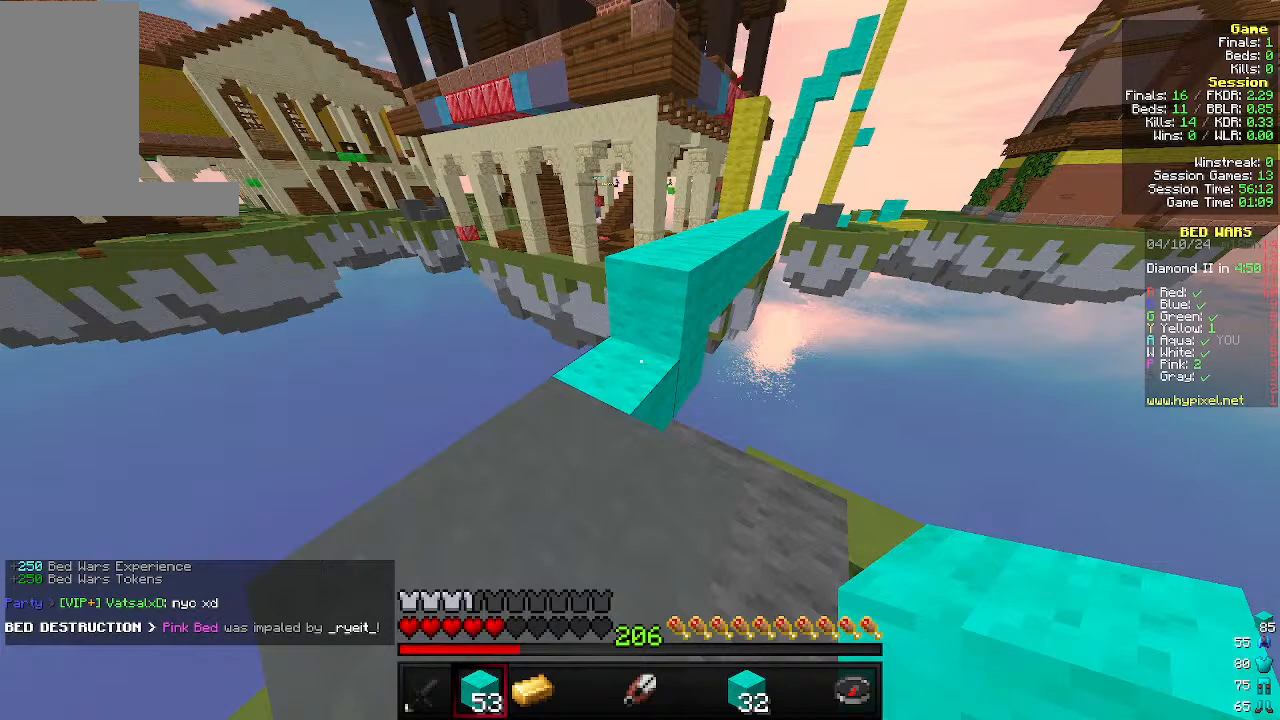
{"keys": [], "mouse": [], "events": [[33, "a", "down"], [200, "a", "up"]]}
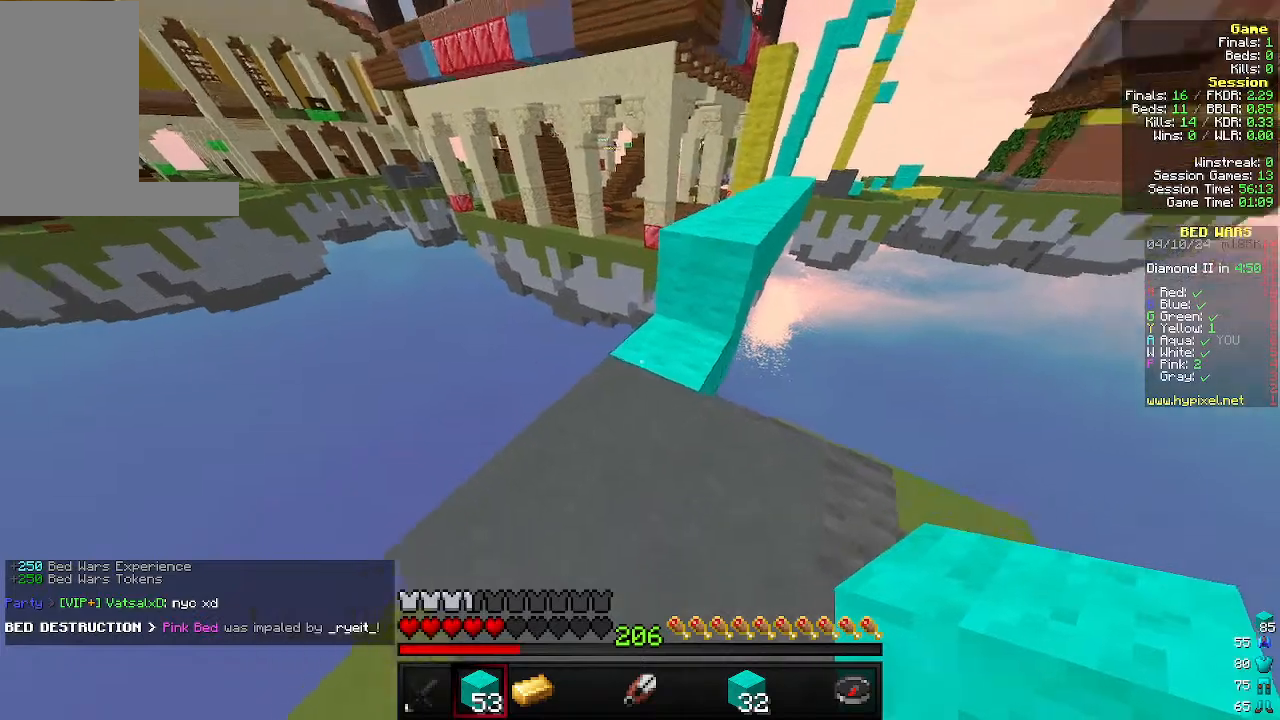
{"keys": ["w"], "mouse": [], "events": [[133, "w", "down"]]}
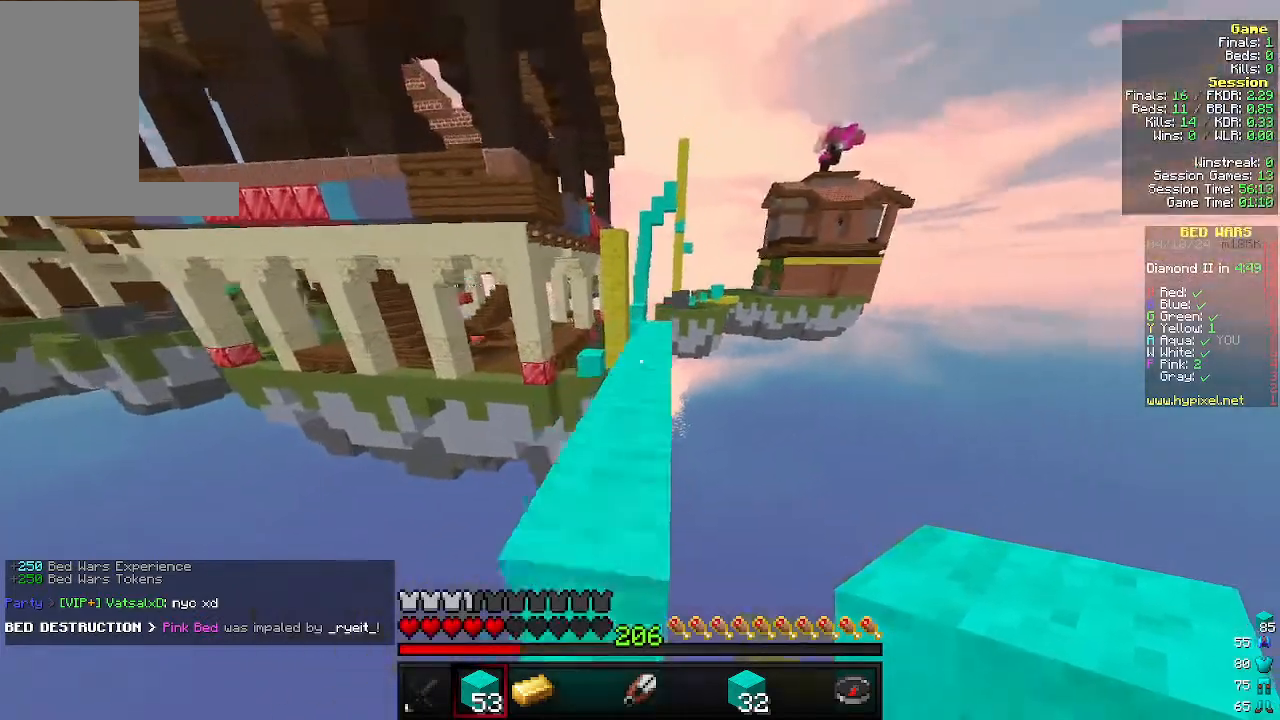
{"keys": ["w"], "mouse": [], "events": []}
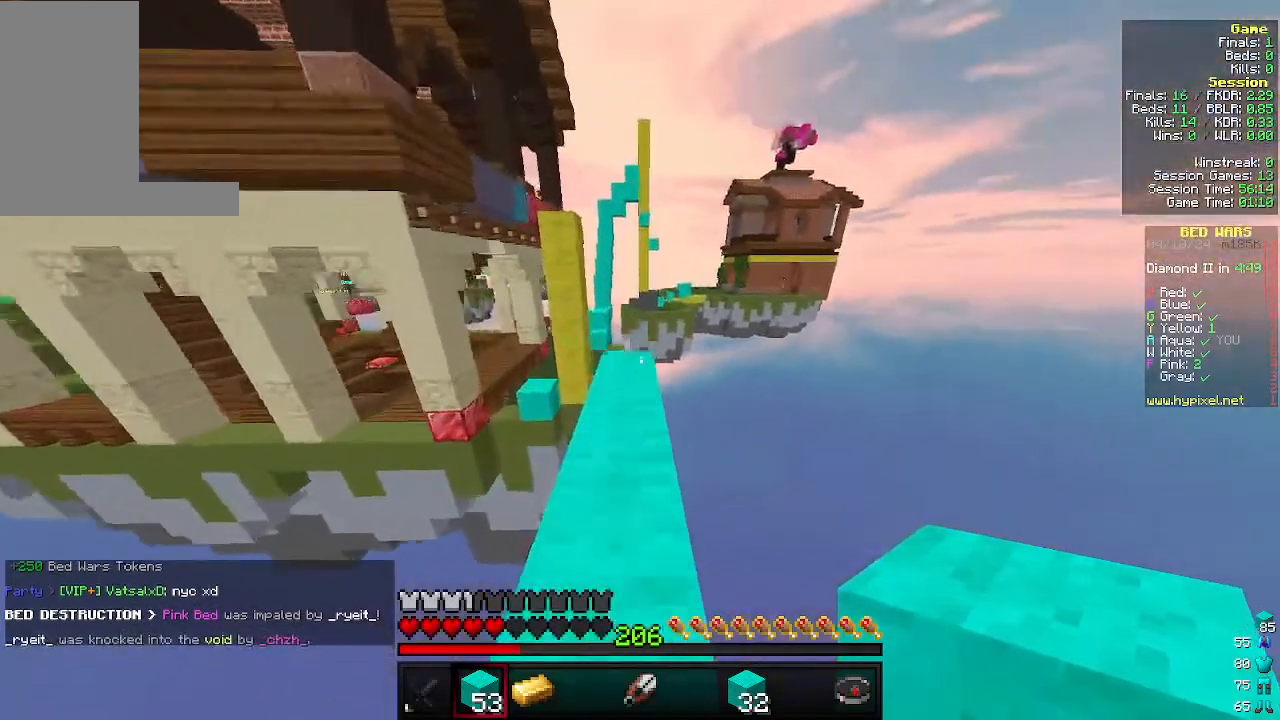
{"keys": ["w"], "mouse": [], "events": [[100, "mouse_right", "down"], [300, "mouse_right", "up"]]}
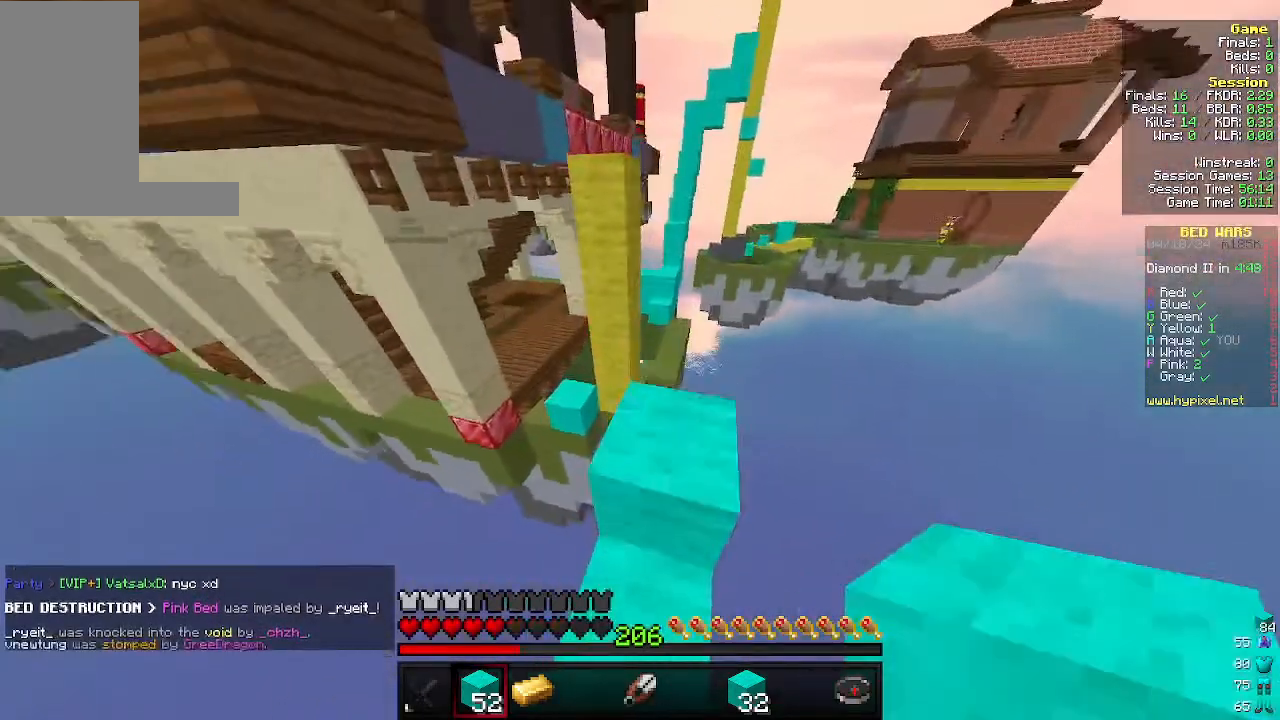
{"keys": ["d", "w"], "mouse": ["right"], "events": [[333, "mouse_right", "down"], [433, "d", "down"]]}
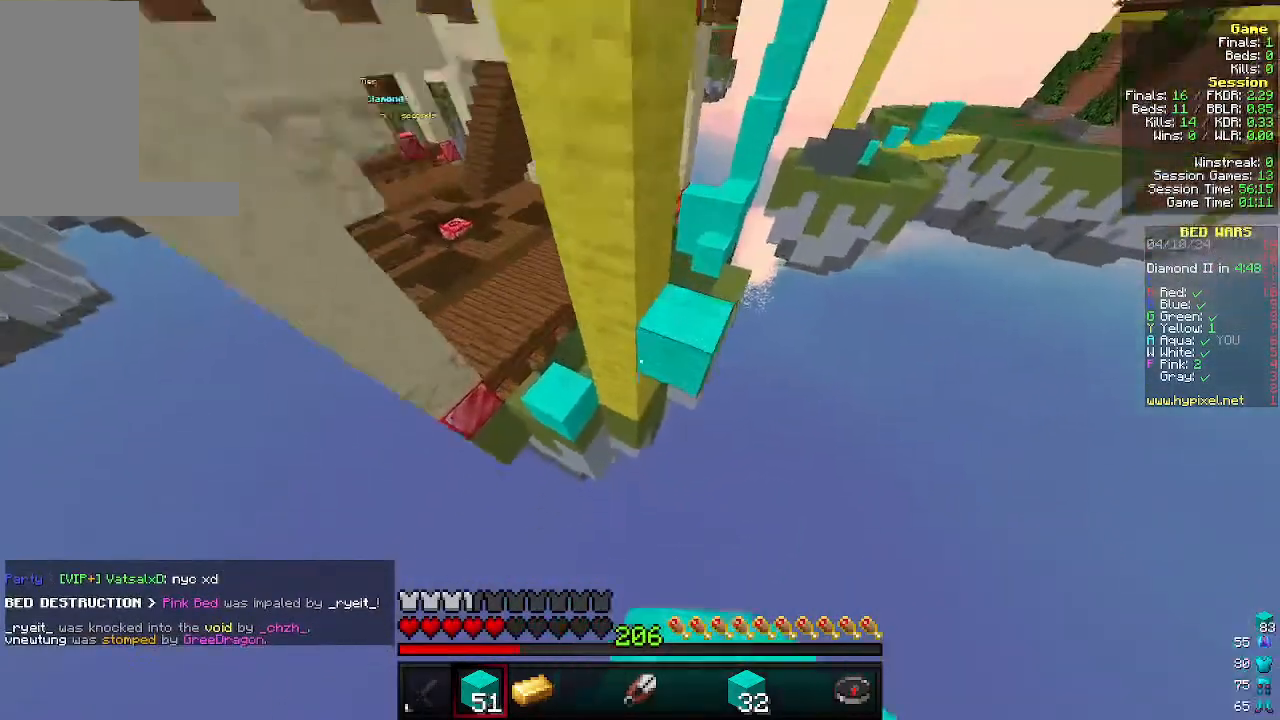
{"keys": ["w"], "mouse": [], "events": [[66, "mouse_right", "up"], [300, "d", "up"], [300, "mouse_right", "down"], [466, "mouse_right", "up"]]}
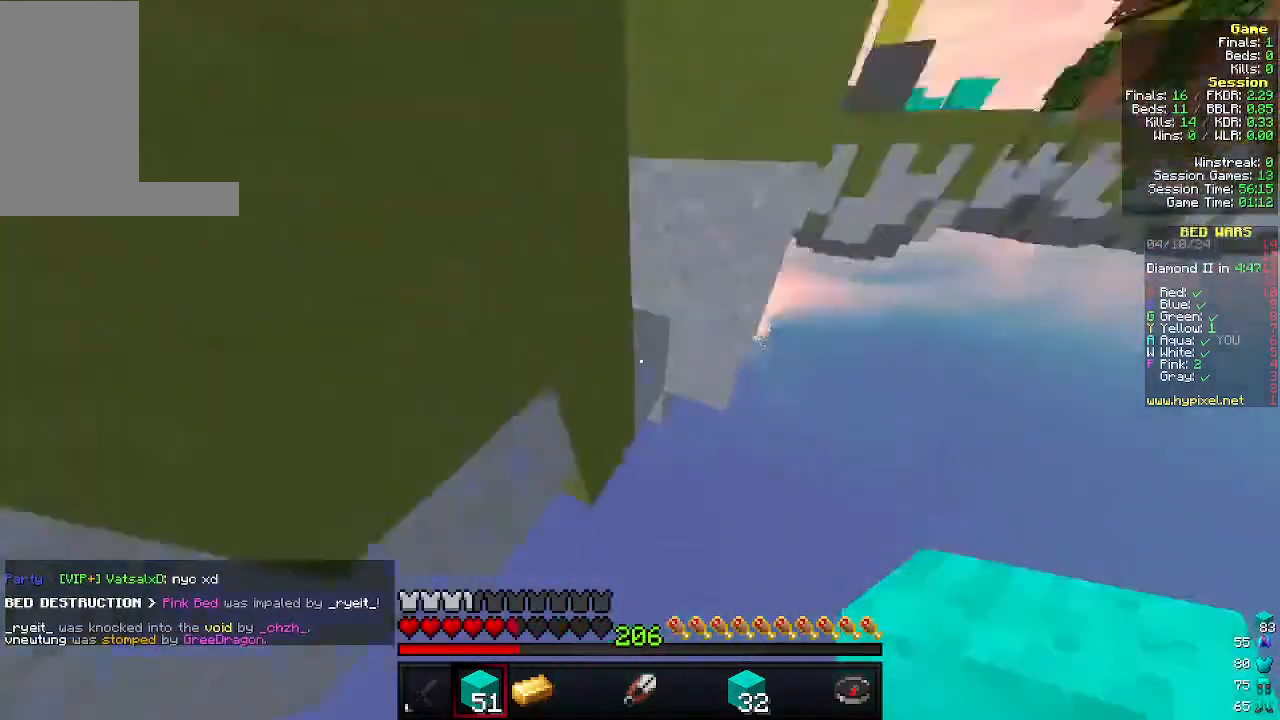
{"keys": [], "mouse": [], "events": [[166, "w", "up"]]}